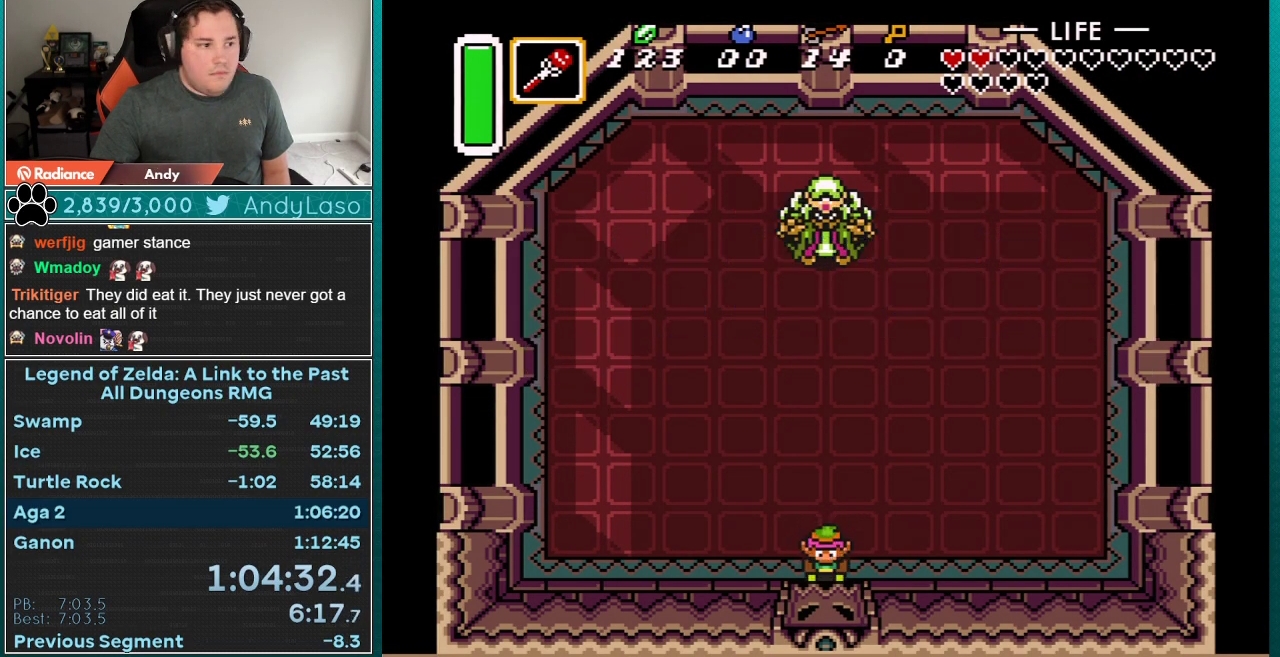
Gameplay with a controller (Nintendo layout); each line is a JSON object with the inputs held at the frame after it. "events" lists button and stick changes between this image and that frame as [ms after this image, input, new state], when the widget could be followed in between. Not read: L3 R3.
{"buttons": [], "events": [[100, "A", "up"], [167, "A", "down"], [233, "A", "up"]]}
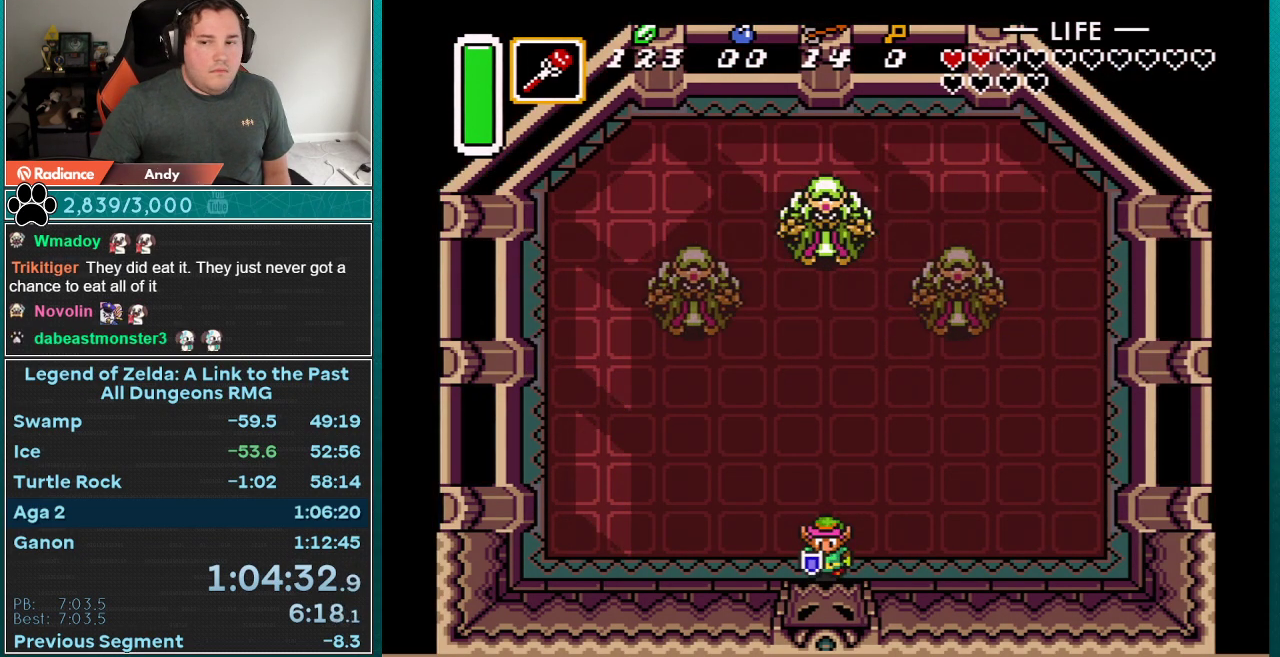
{"buttons": [], "events": []}
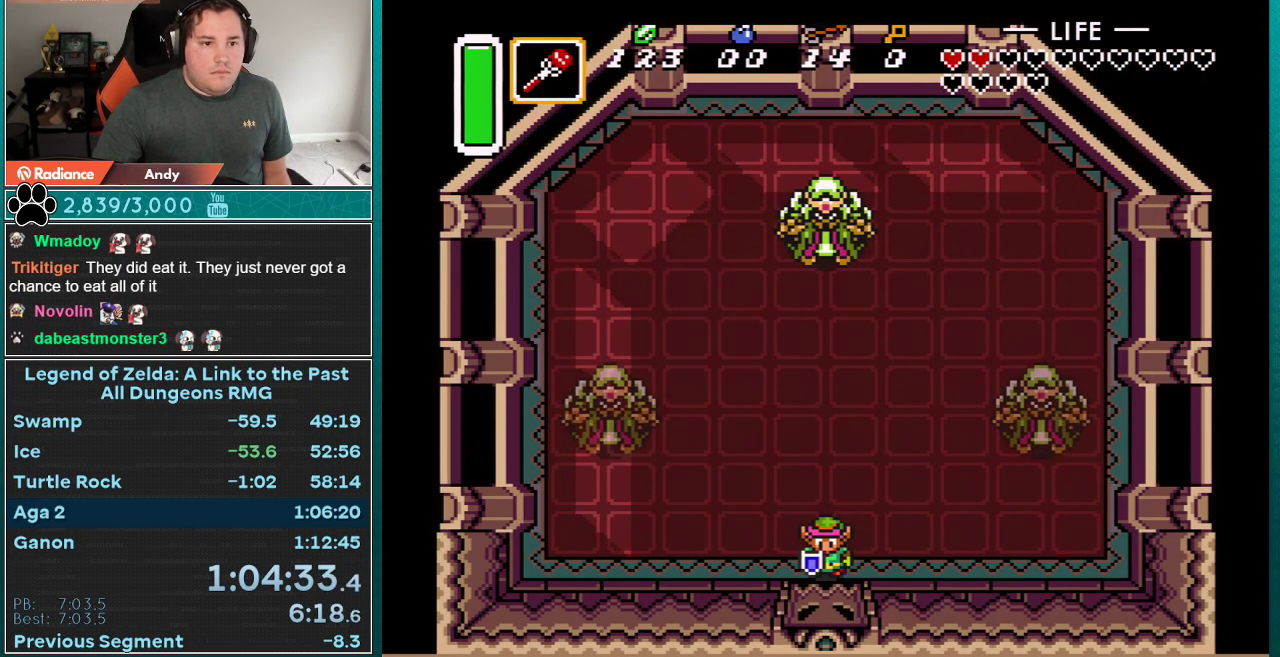
{"buttons": [], "events": []}
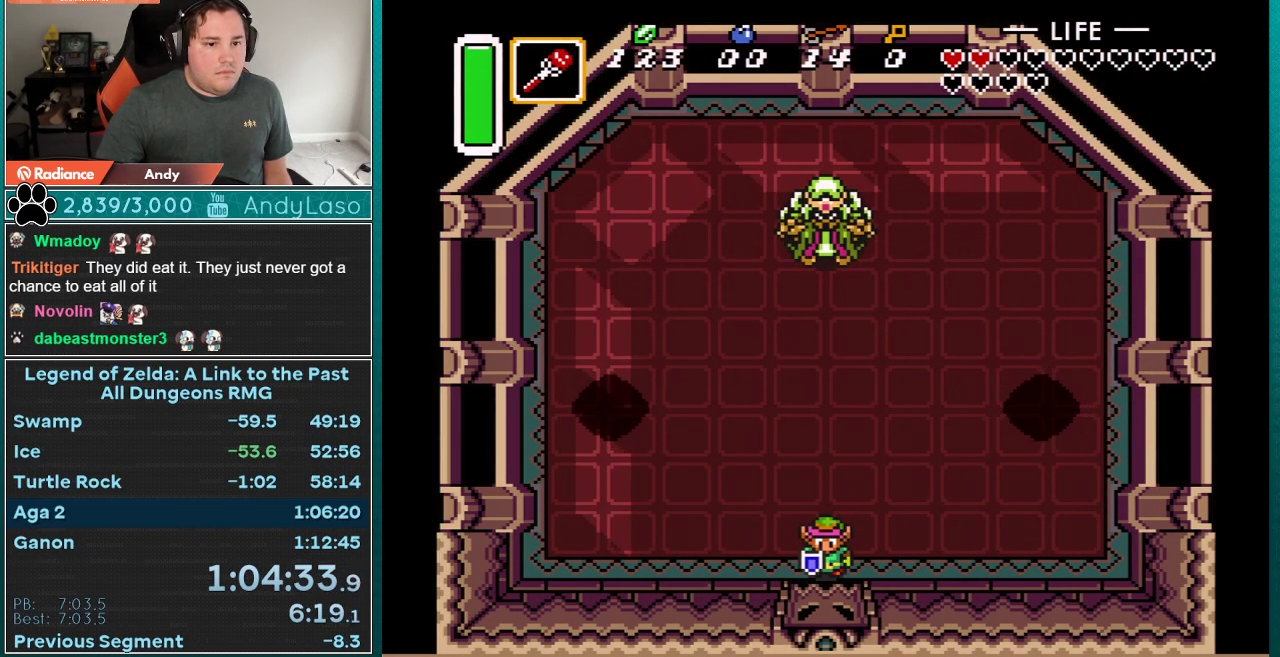
{"buttons": [], "events": []}
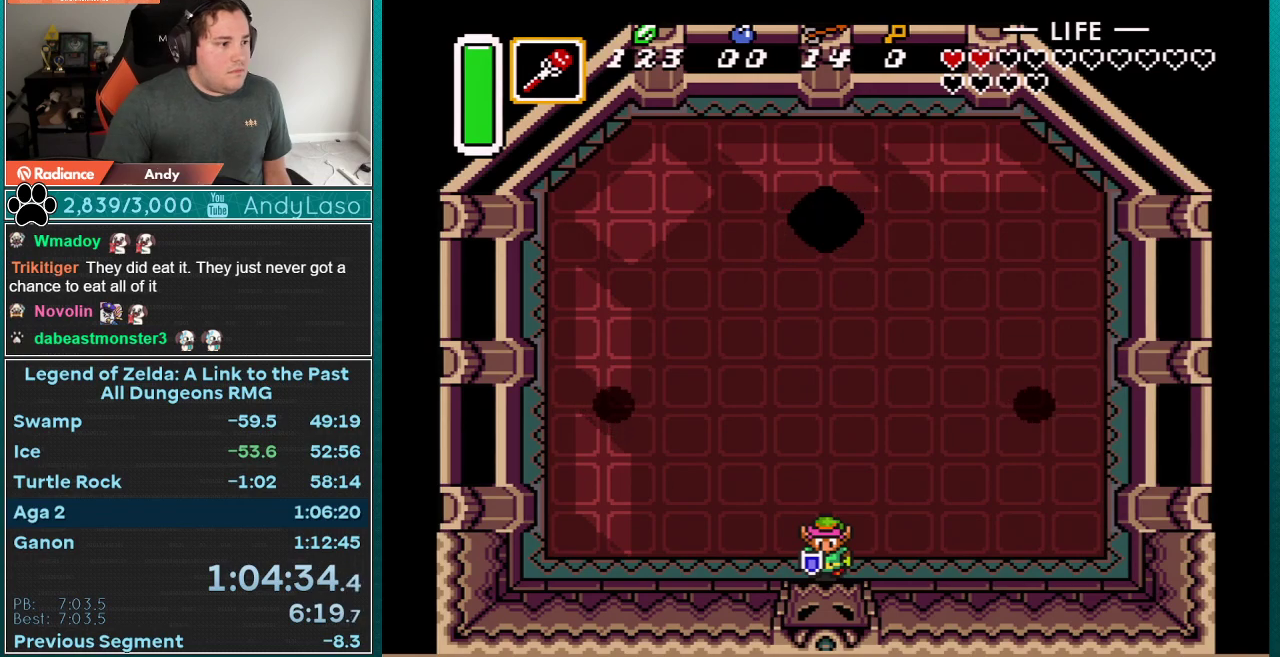
{"buttons": [], "events": []}
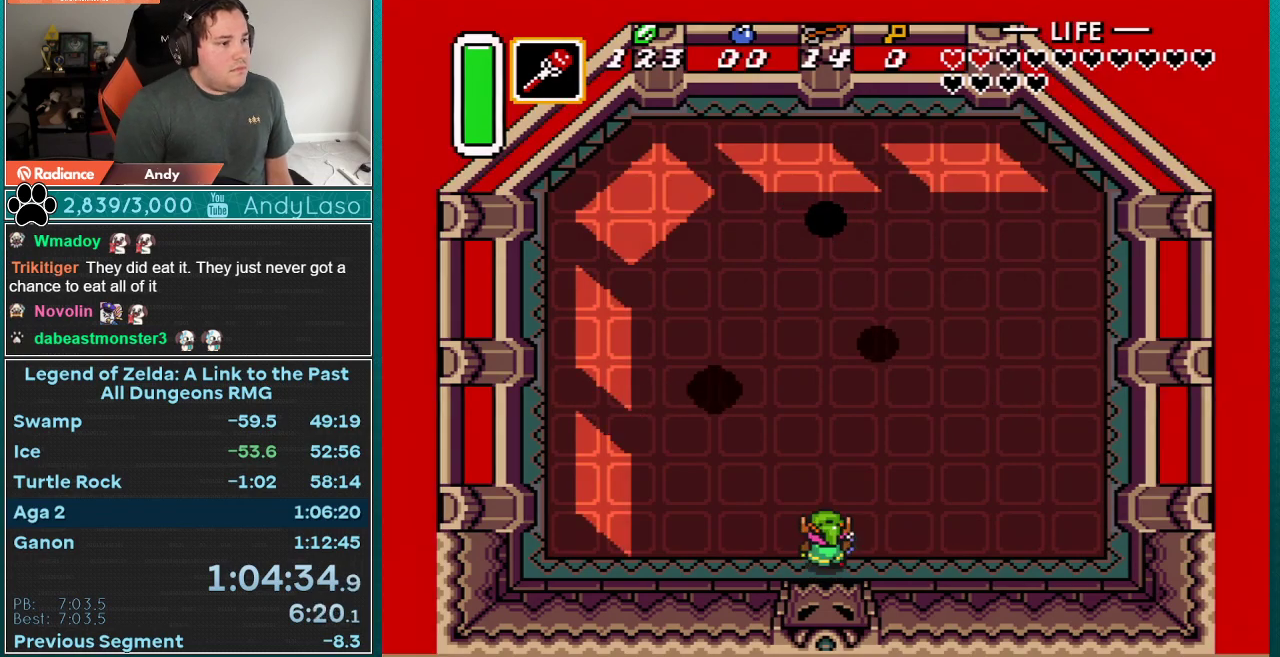
{"buttons": ["B"], "events": [[33, "DPAD_UP", "down"], [233, "DPAD_RIGHT", "down"], [233, "DPAD_UP", "up"], [417, "B", "down"], [483, "DPAD_RIGHT", "up"]]}
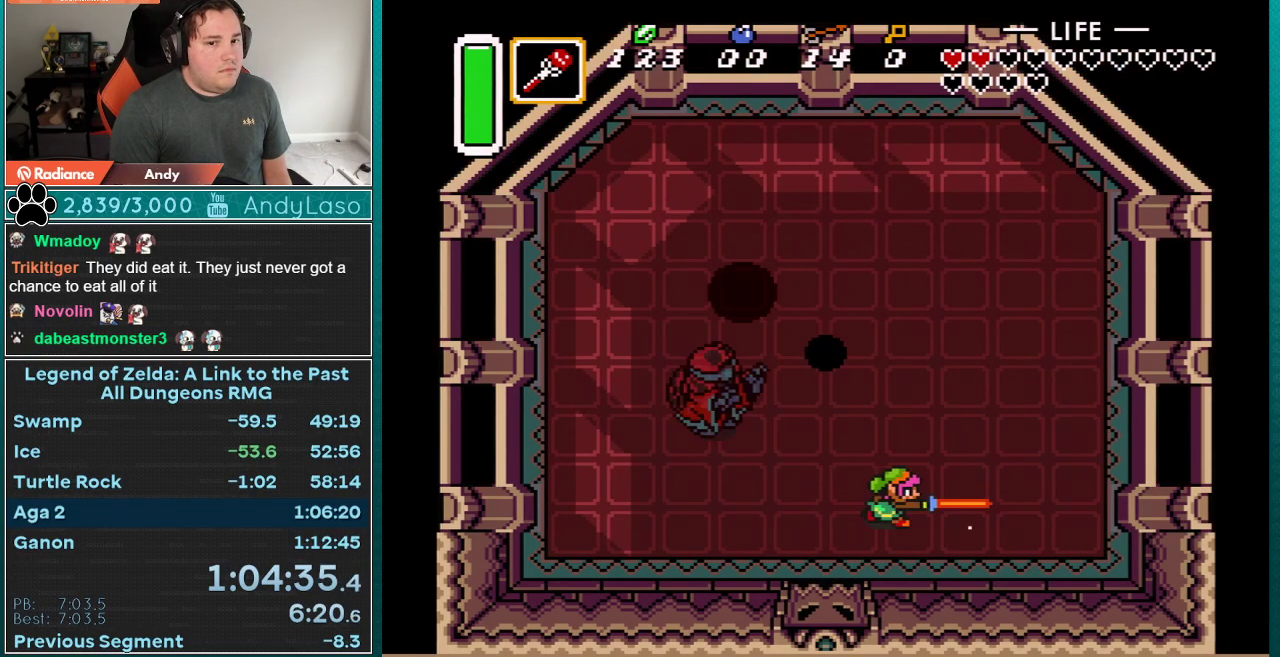
{"buttons": ["B"], "events": []}
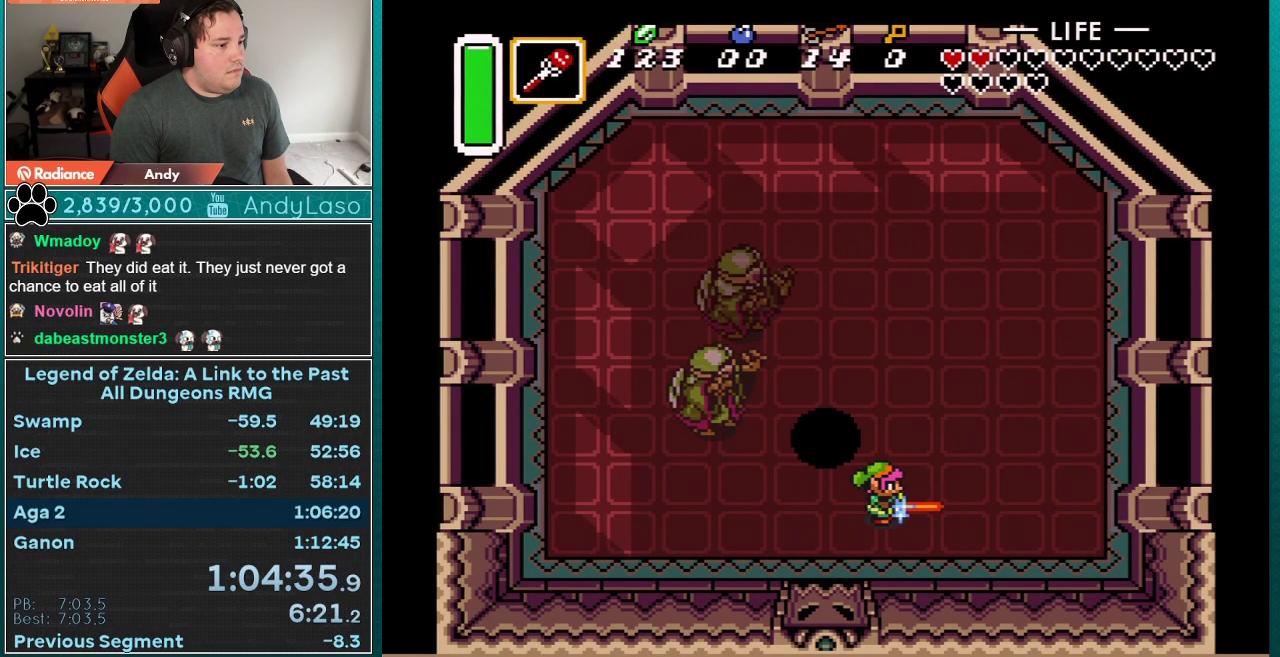
{"buttons": ["B"], "events": [[150, "DPAD_RIGHT", "down"], [317, "DPAD_RIGHT", "up"]]}
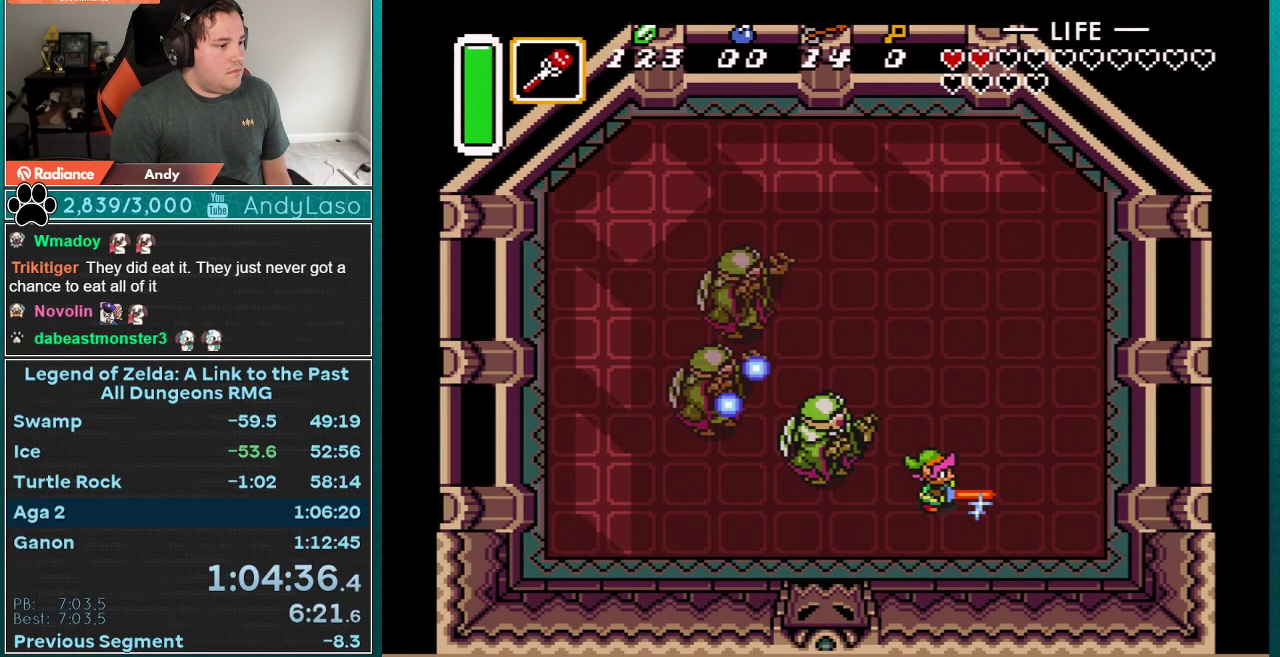
{"buttons": ["B"], "events": [[17, "DPAD_UP", "down"], [167, "DPAD_UP", "up"]]}
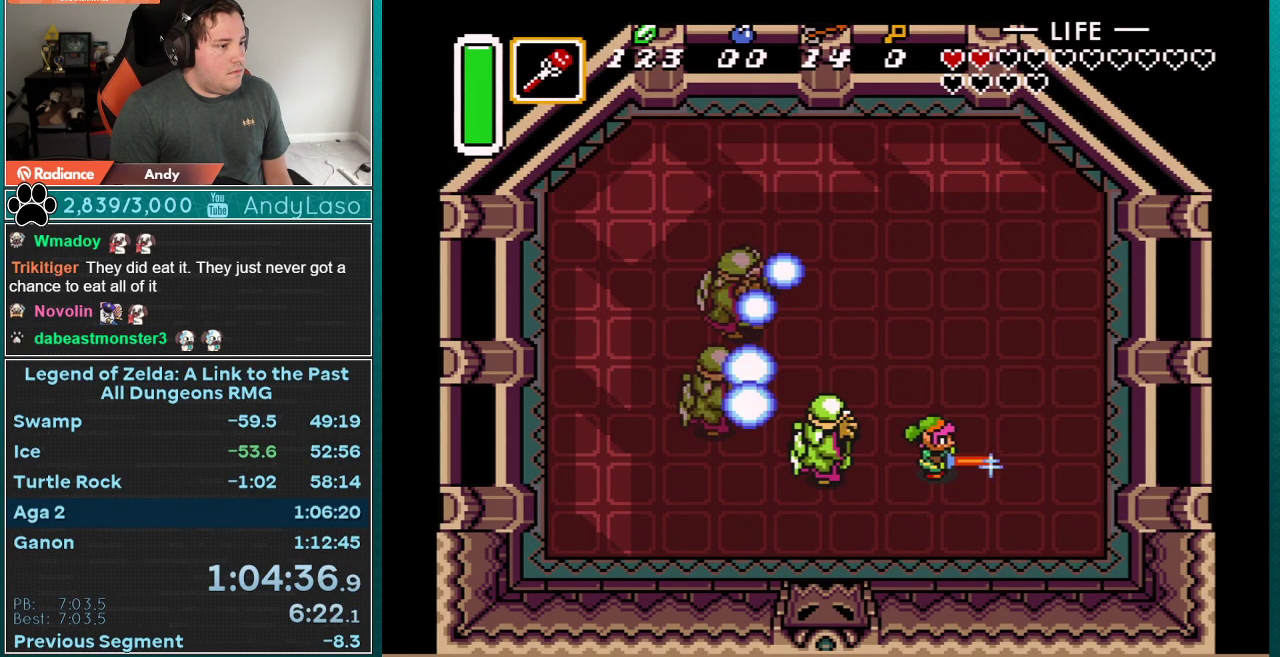
{"buttons": ["B"], "events": []}
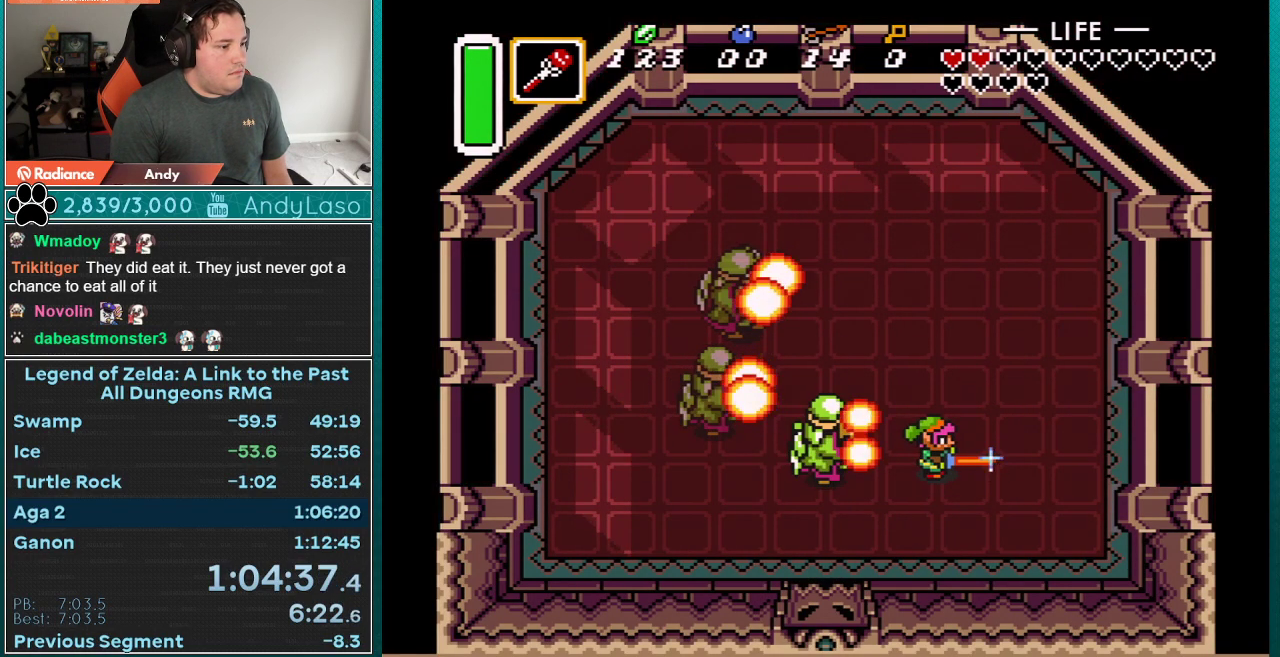
{"buttons": ["B", "DPAD_UP"], "events": [[250, "DPAD_RIGHT", "down"], [500, "DPAD_RIGHT", "up"], [500, "DPAD_UP", "down"]]}
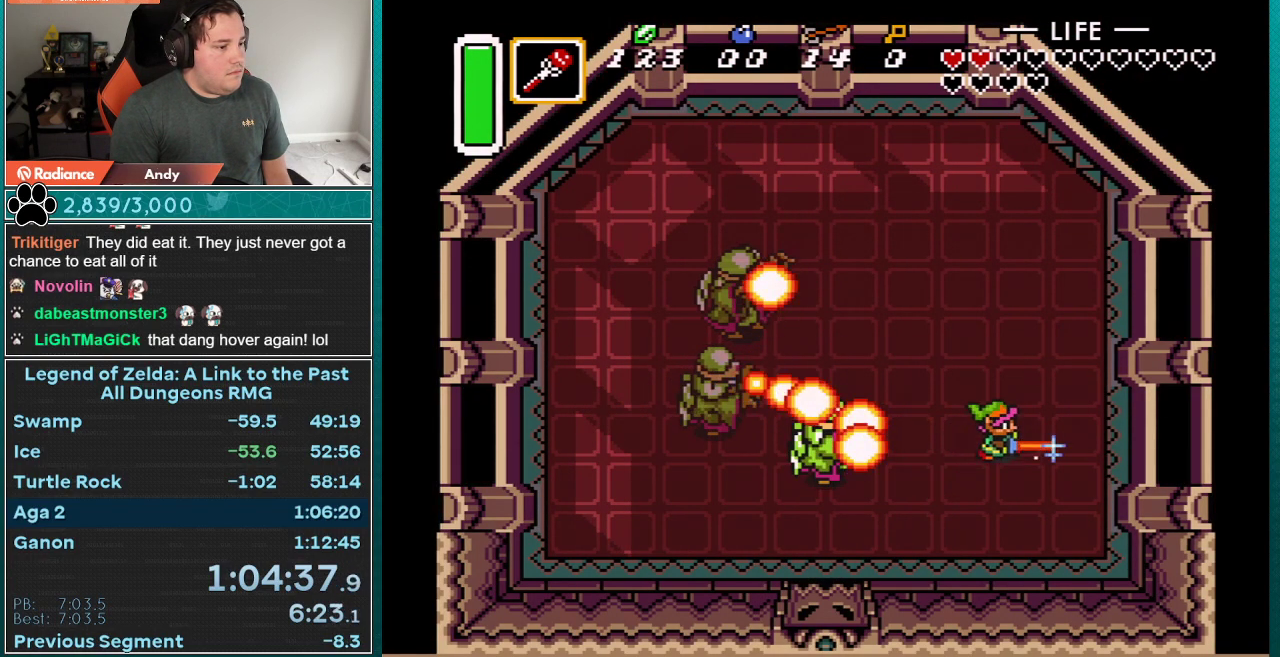
{"buttons": [], "events": [[83, "DPAD_UP", "up"], [217, "B", "up"]]}
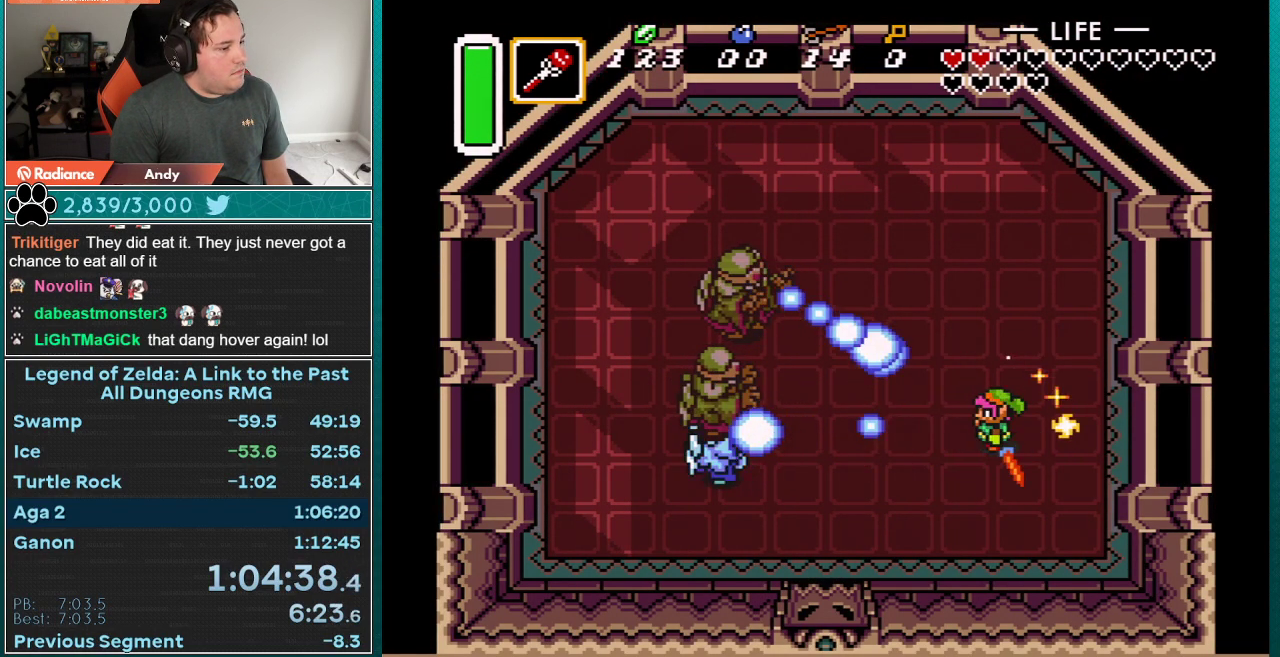
{"buttons": ["B", "DPAD_LEFT"], "events": [[283, "DPAD_RIGHT", "down"], [400, "DPAD_RIGHT", "up"], [433, "DPAD_LEFT", "down"], [500, "B", "down"]]}
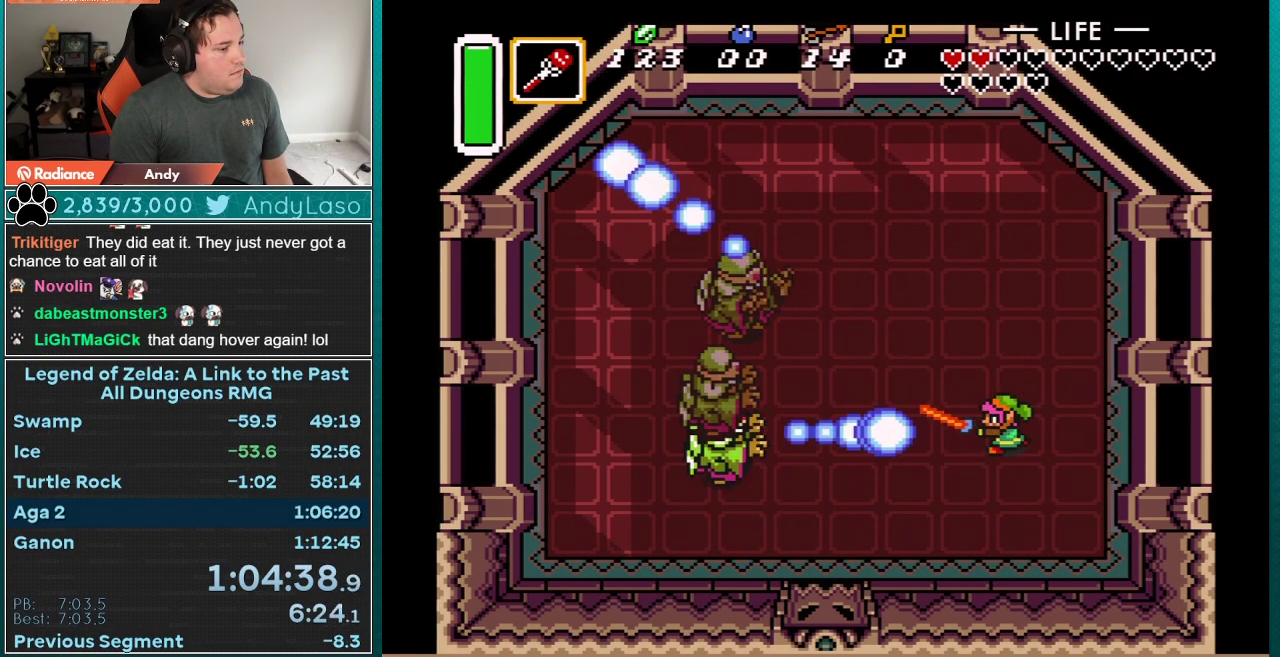
{"buttons": ["DPAD_LEFT"], "events": [[17, "DPAD_LEFT", "up"], [217, "B", "up"], [217, "DPAD_LEFT", "down"]]}
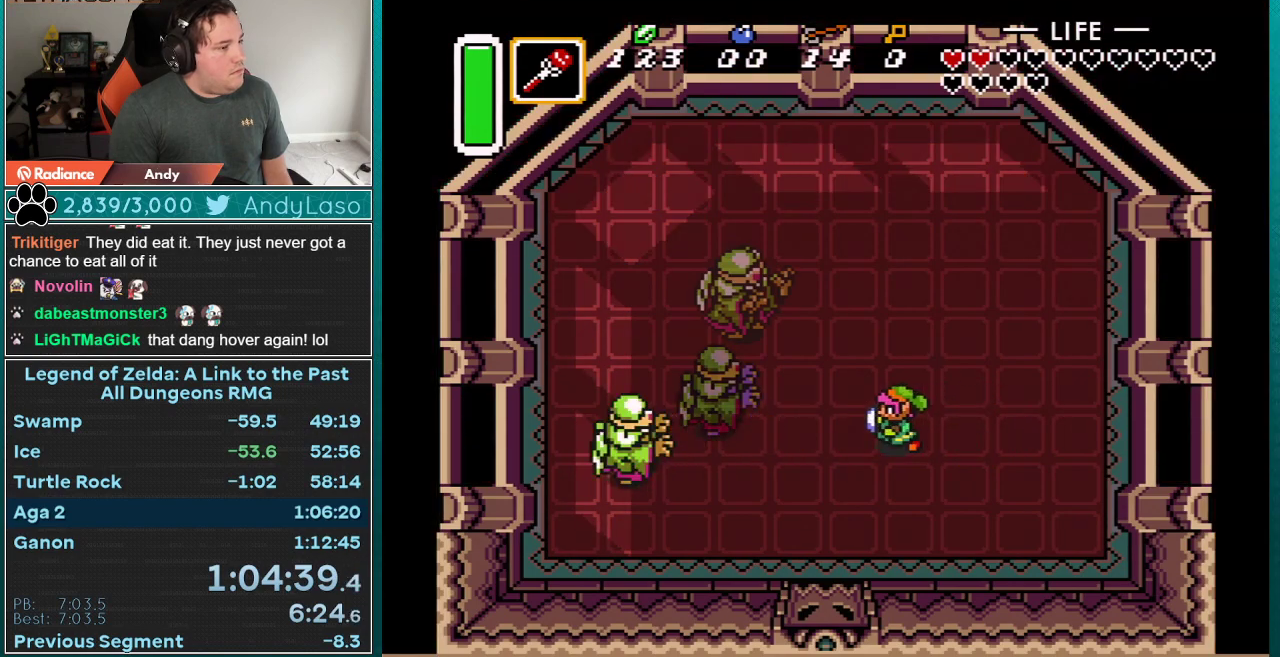
{"buttons": [], "events": [[183, "DPAD_LEFT", "up"]]}
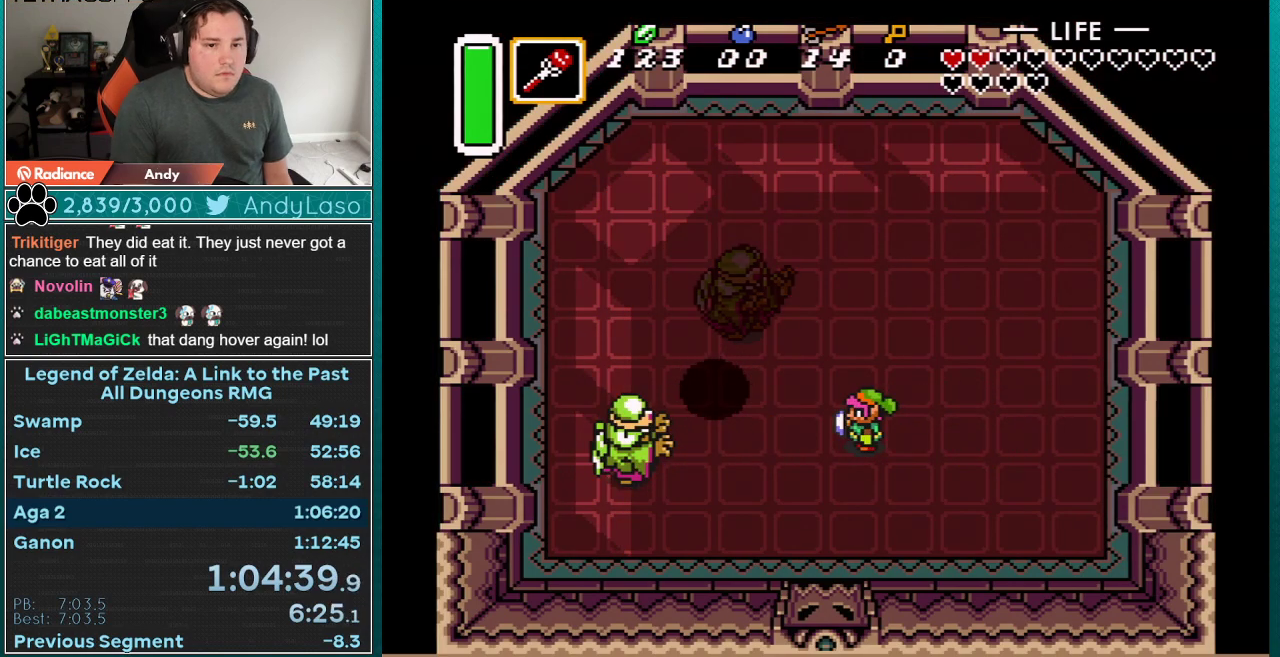
{"buttons": [], "events": []}
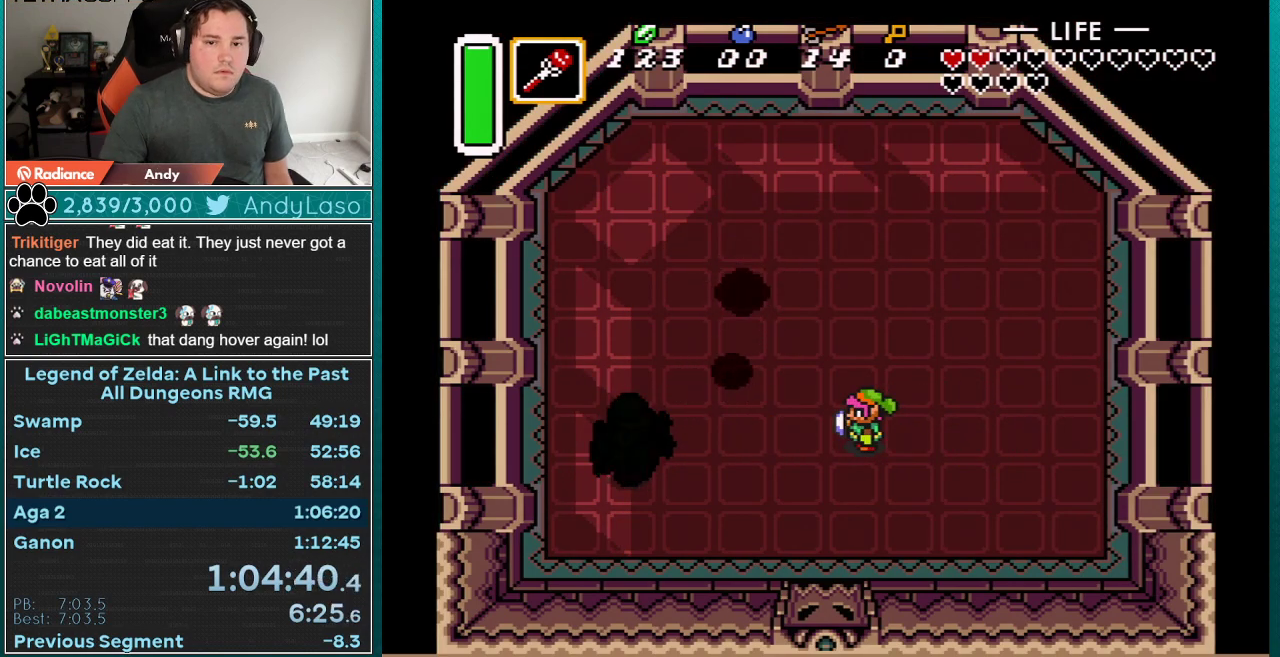
{"buttons": [], "events": []}
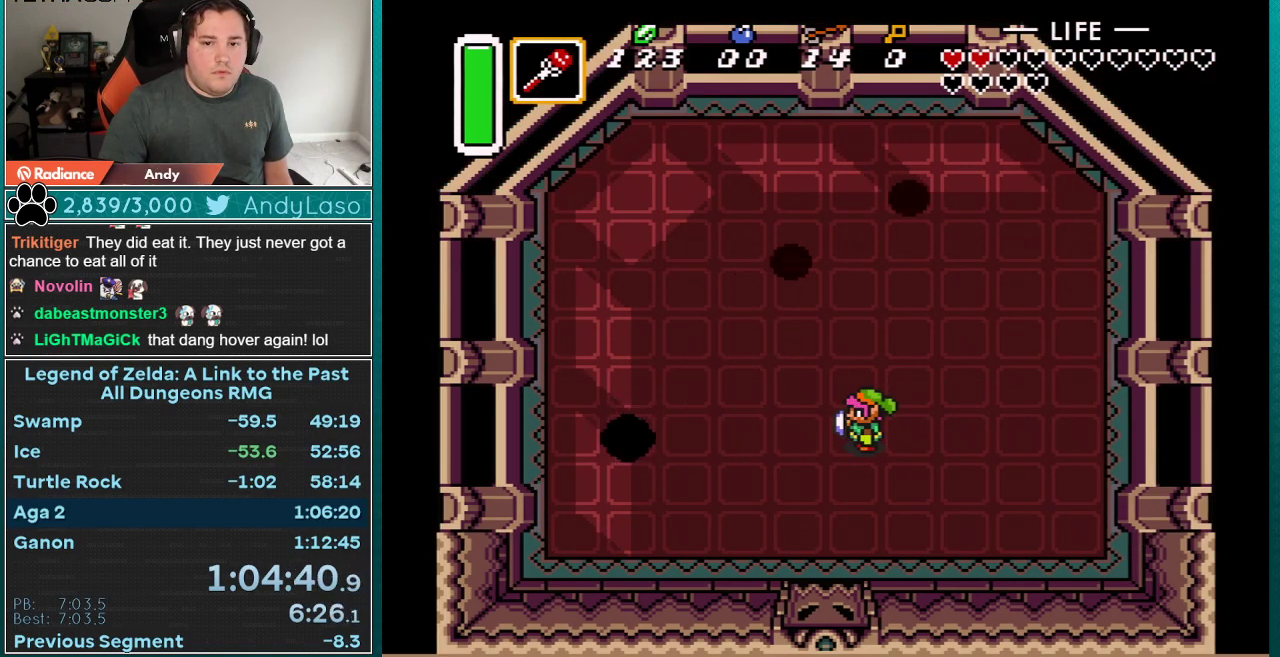
{"buttons": [], "events": []}
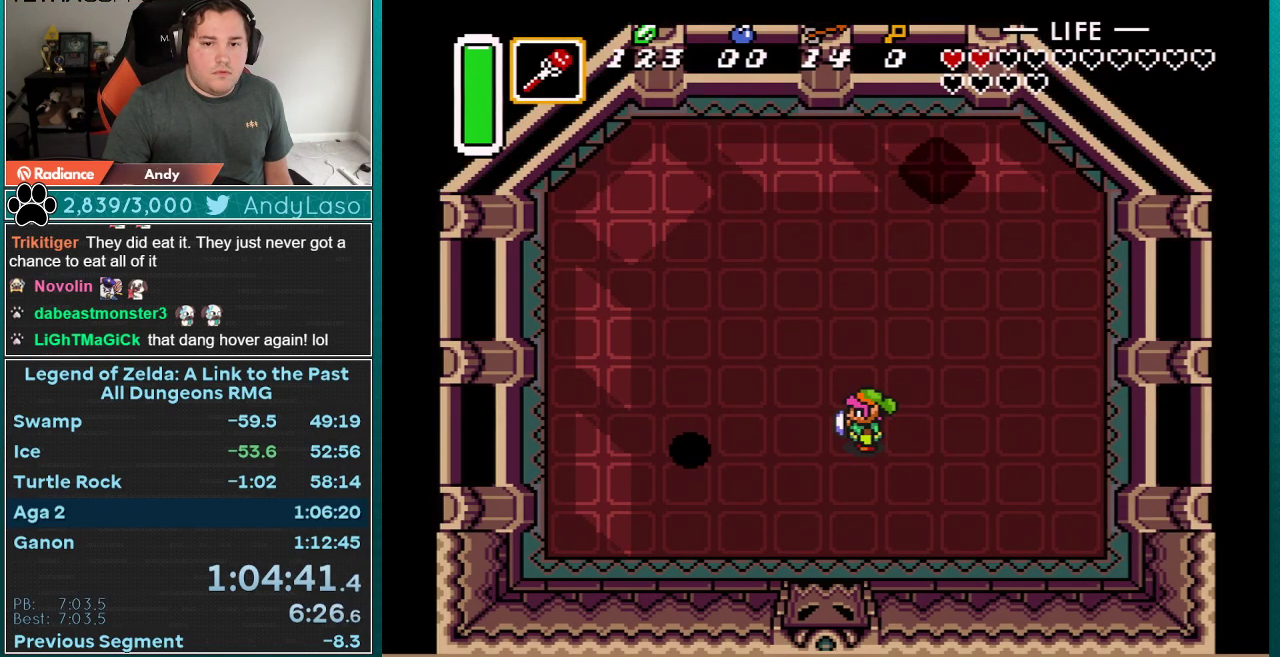
{"buttons": [], "events": []}
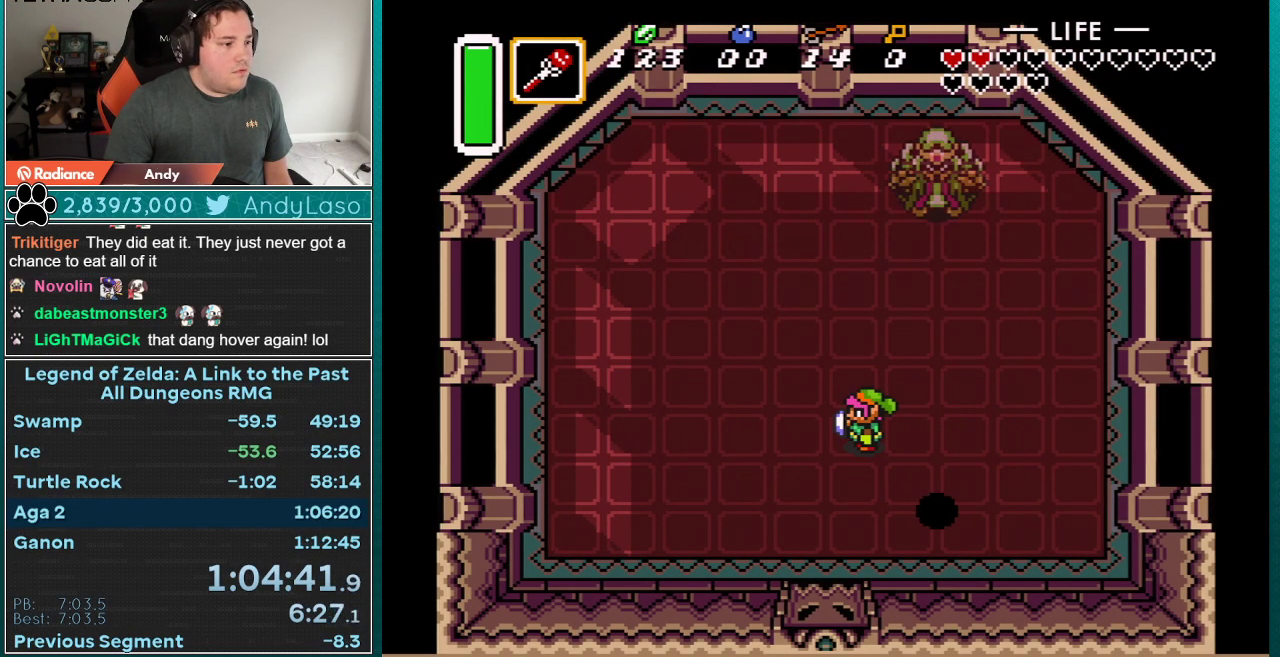
{"buttons": ["DPAD_UP", "DPAD_LEFT"], "events": [[283, "DPAD_LEFT", "down"], [283, "DPAD_UP", "down"]]}
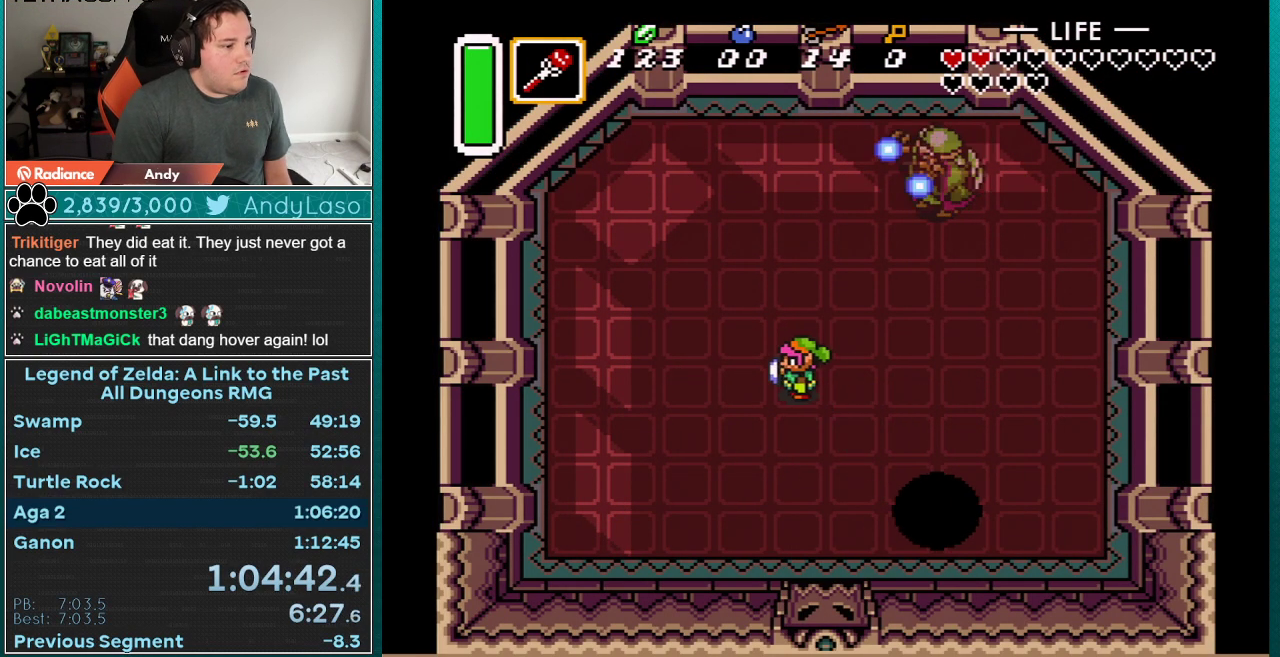
{"buttons": ["B"], "events": [[50, "DPAD_UP", "up"], [117, "DPAD_LEFT", "up"], [400, "B", "down"]]}
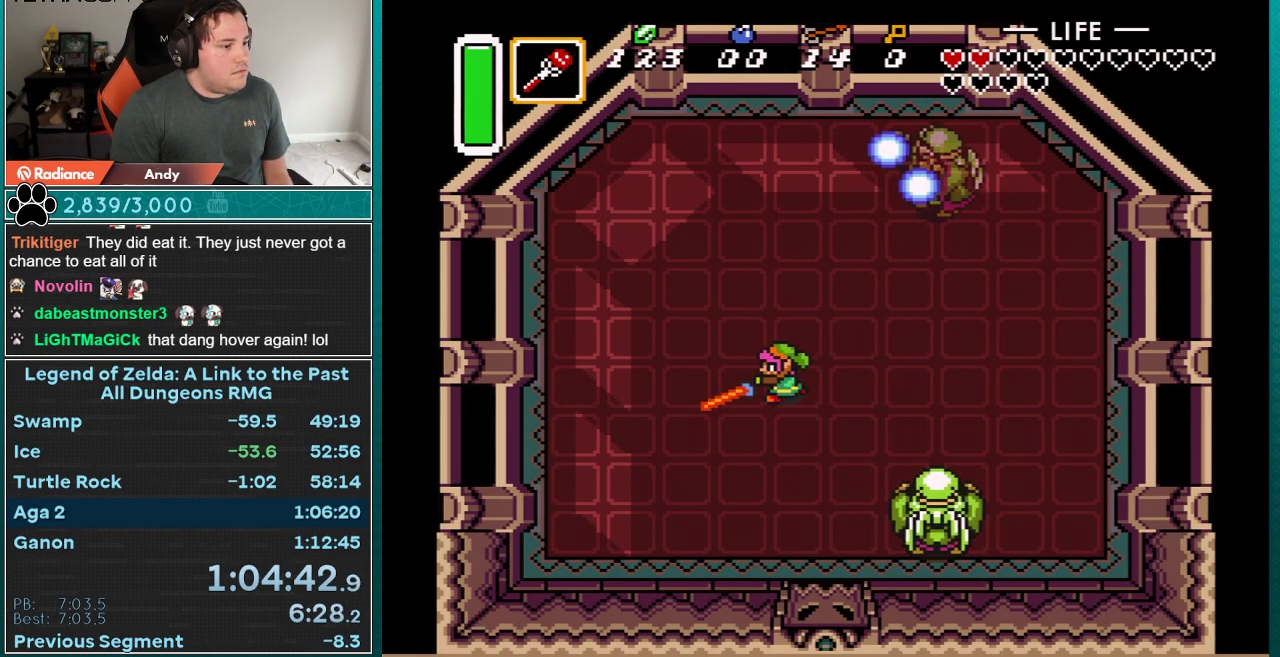
{"buttons": ["B", "DPAD_DOWN"], "events": [[117, "DPAD_DOWN", "down"], [250, "DPAD_DOWN", "up"], [250, "DPAD_LEFT", "down"], [300, "DPAD_DOWN", "down"], [300, "DPAD_LEFT", "up"]]}
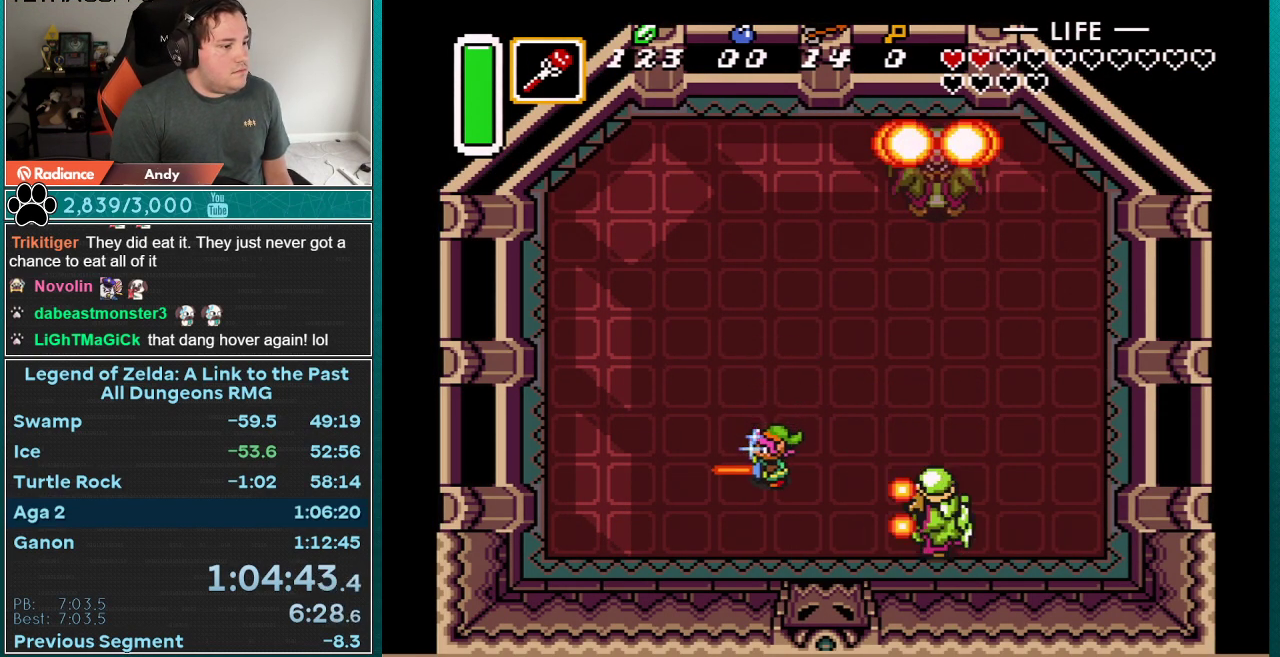
{"buttons": ["B"], "events": [[333, "DPAD_DOWN", "up"]]}
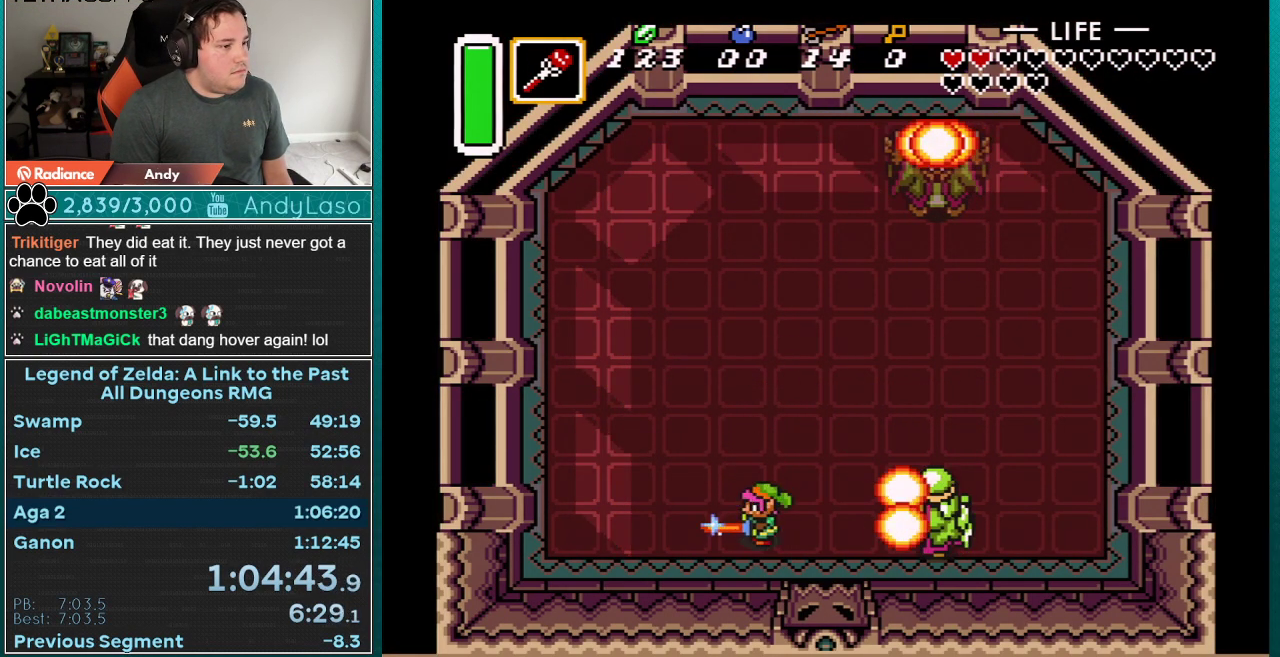
{"buttons": ["B", "DPAD_LEFT"], "events": [[500, "DPAD_LEFT", "down"]]}
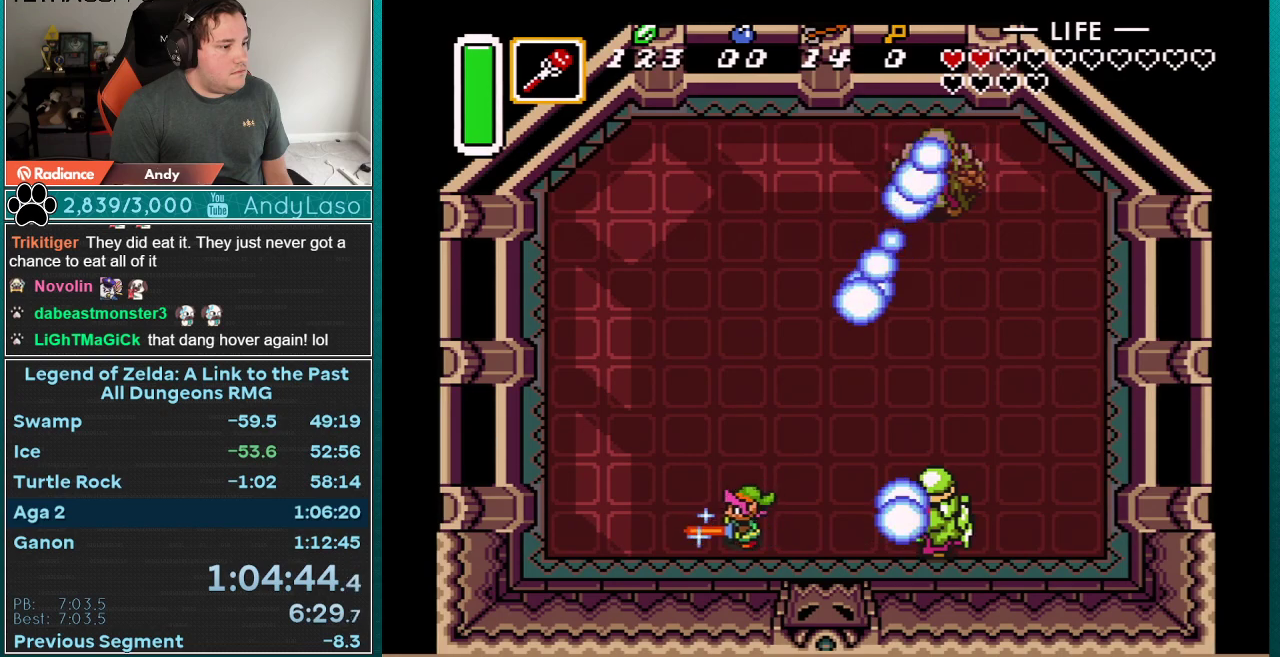
{"buttons": ["B"], "events": [[400, "DPAD_LEFT", "up"]]}
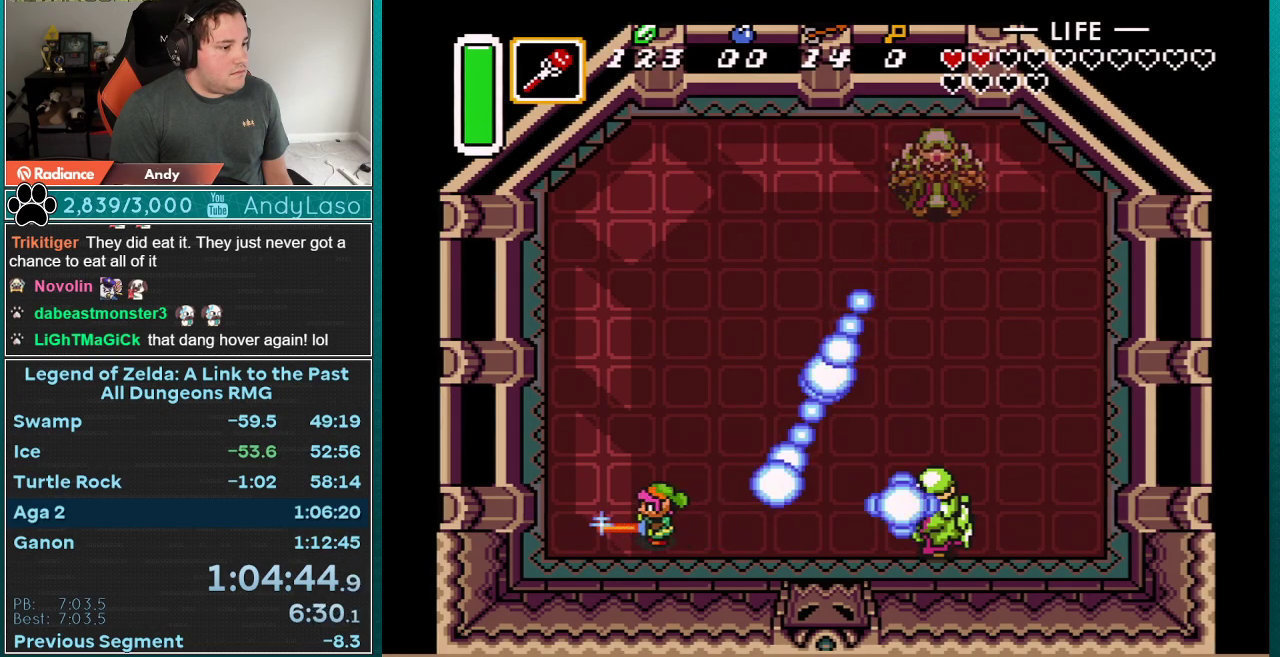
{"buttons": [], "events": [[50, "DPAD_RIGHT", "down"], [117, "B", "up"], [117, "DPAD_RIGHT", "up"]]}
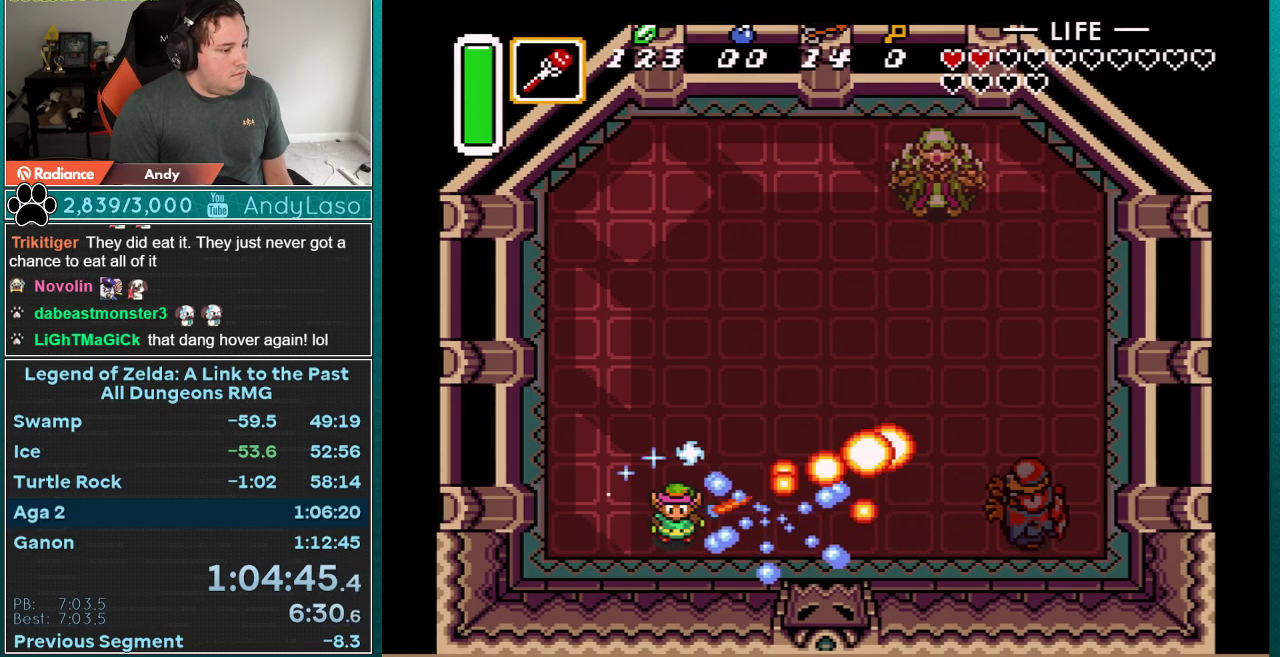
{"buttons": ["DPAD_LEFT"], "events": [[117, "DPAD_LEFT", "down"]]}
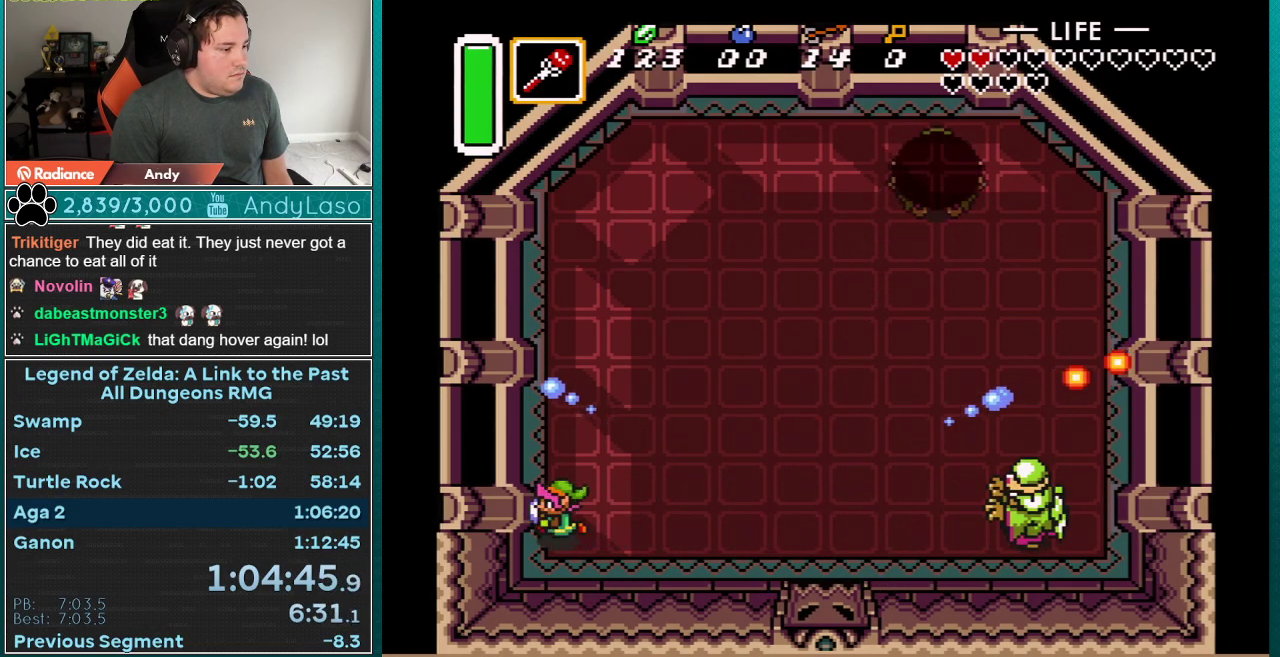
{"buttons": ["A"], "events": [[183, "A", "down"], [217, "DPAD_LEFT", "up"], [283, "DPAD_RIGHT", "down"], [333, "DPAD_RIGHT", "up"], [400, "DPAD_RIGHT", "down"], [467, "DPAD_RIGHT", "up"]]}
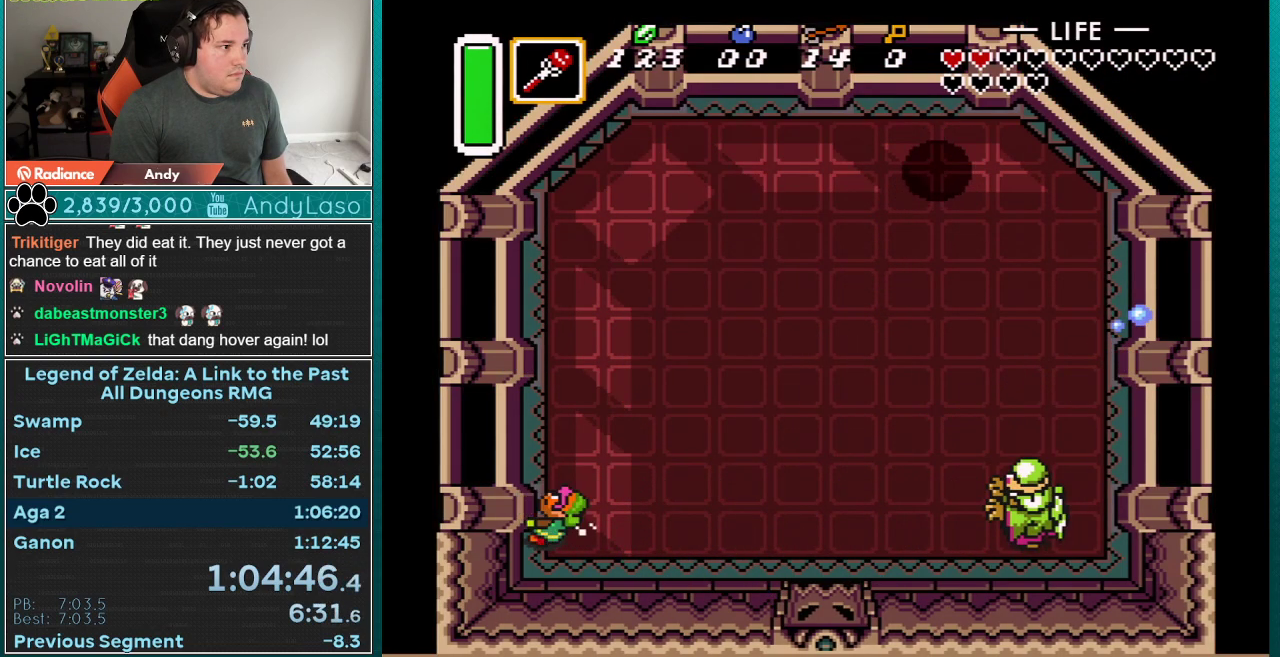
{"buttons": ["DPAD_UP", "DPAD_RIGHT"], "events": [[17, "DPAD_RIGHT", "down"], [83, "A", "up"], [183, "DPAD_UP", "down"]]}
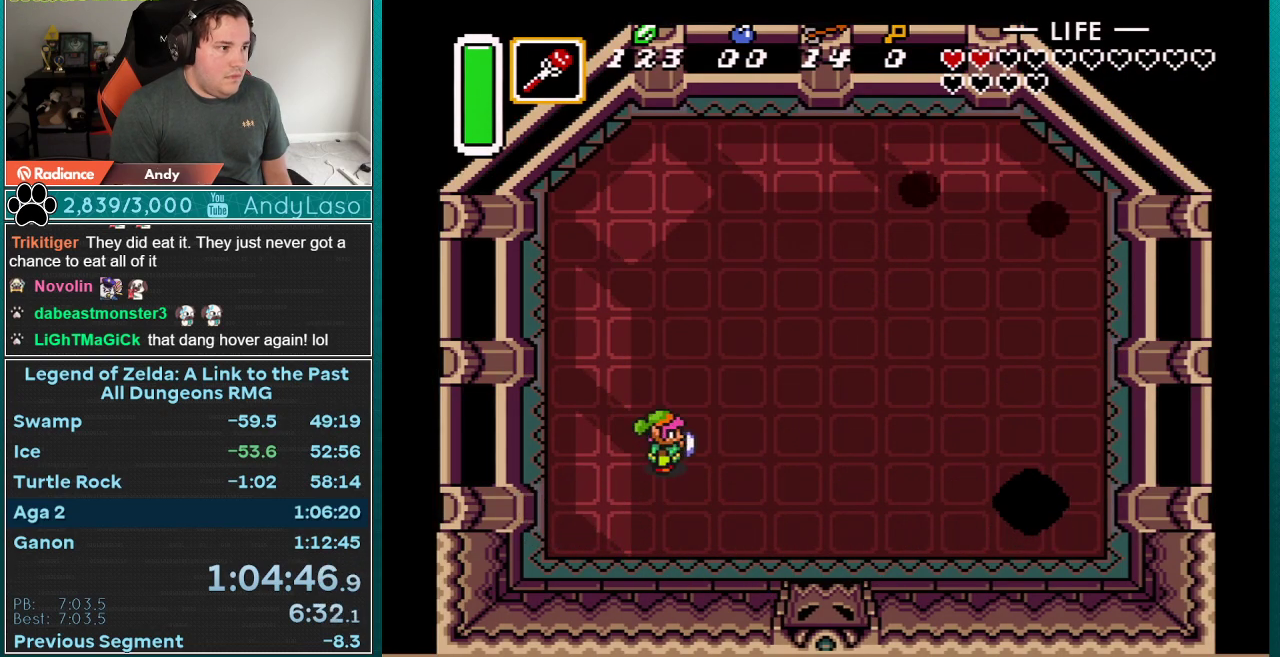
{"buttons": [], "events": [[267, "DPAD_RIGHT", "up"], [367, "DPAD_UP", "up"]]}